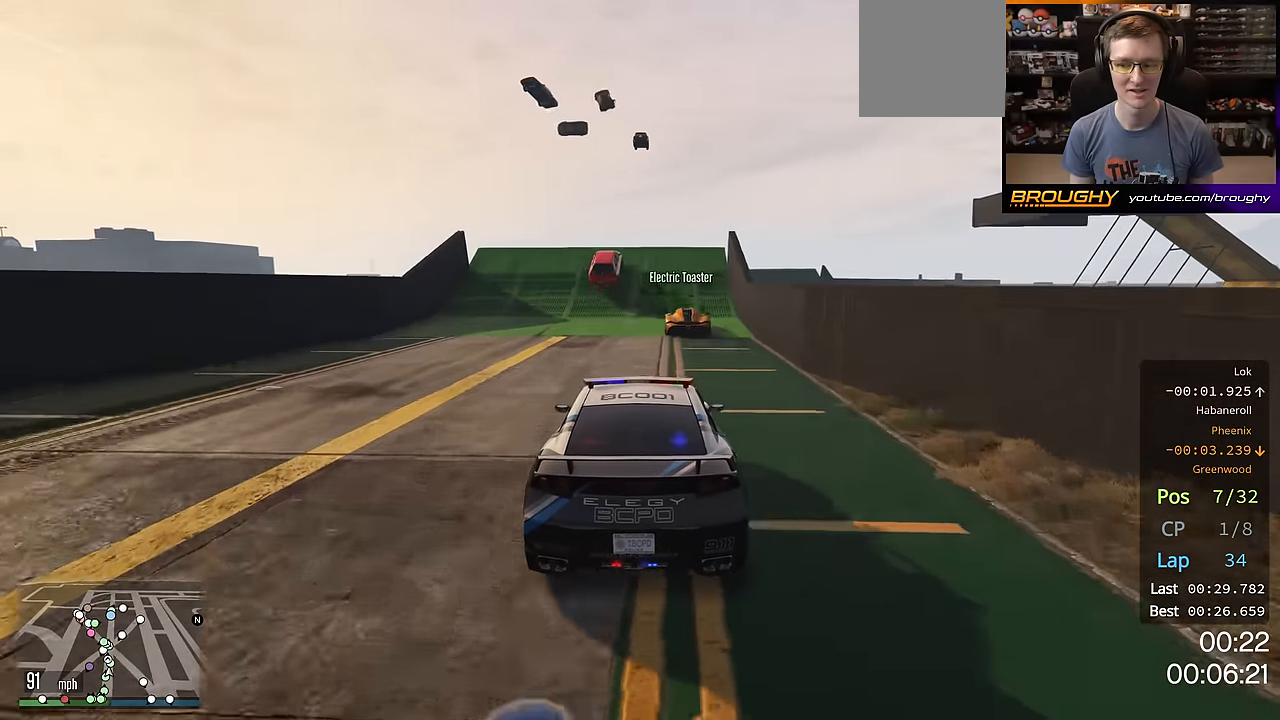
Gameplay with a controller (Xbox layout); each line is a JSON object with the inputs held at the frame after it. "events" lists button and stick changes between this image and that frame as [ms after this image, input, new state], when the widget could be followed in between. Not read: R3.
{"buttons": ["R2"], "left_stick": "center", "right_stick": "center", "events": []}
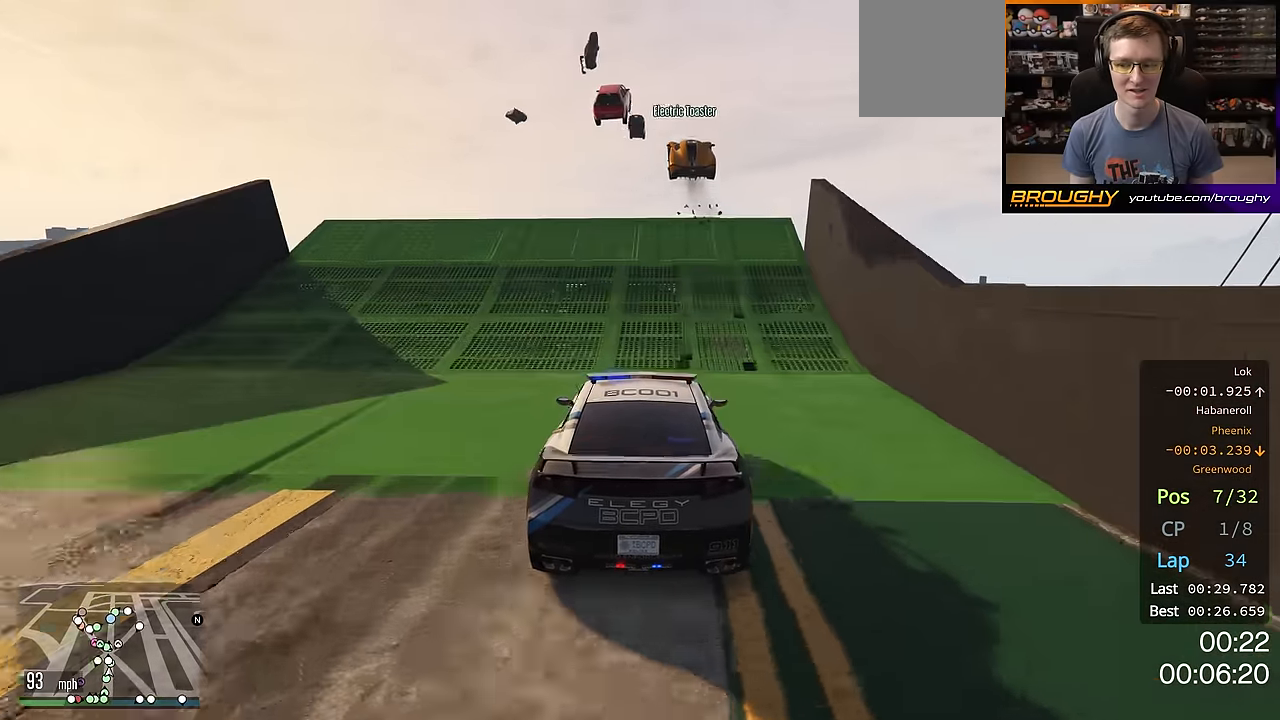
{"buttons": ["R2"], "left_stick": "center", "right_stick": "center", "events": []}
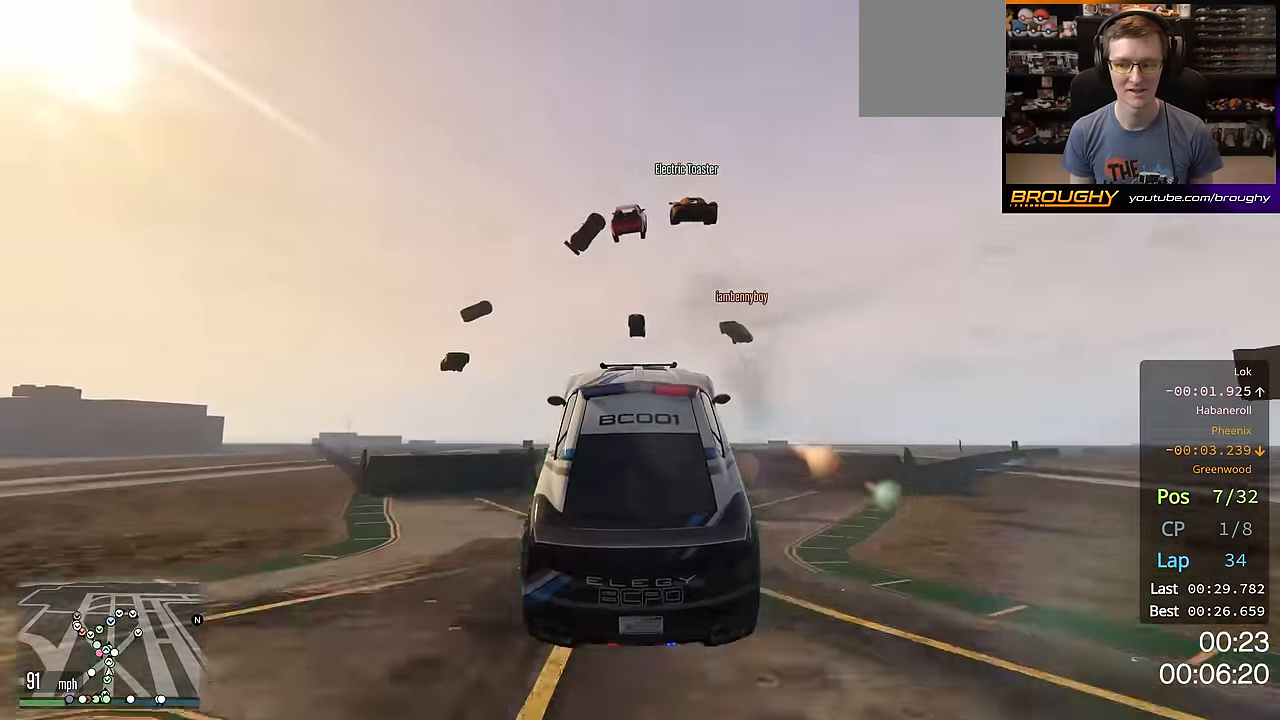
{"buttons": ["R2"], "left_stick": "center", "right_stick": "center", "events": []}
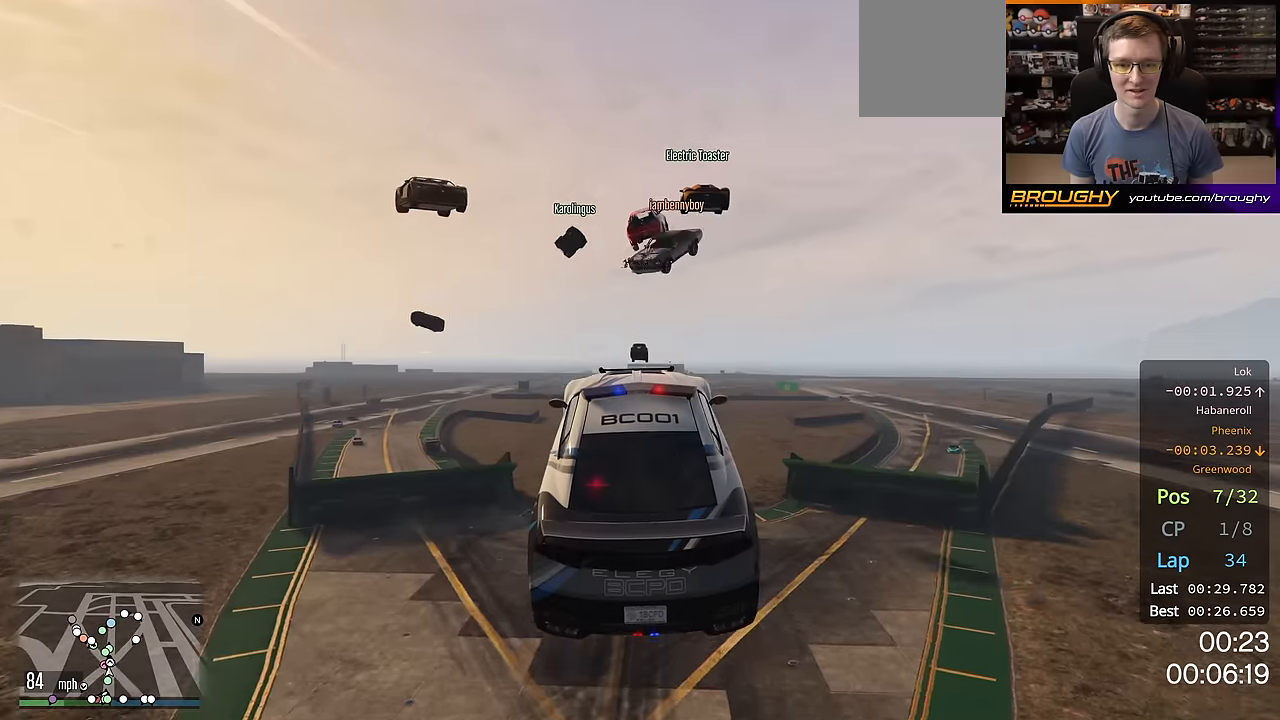
{"buttons": ["R2"], "left_stick": "center", "right_stick": "center", "events": []}
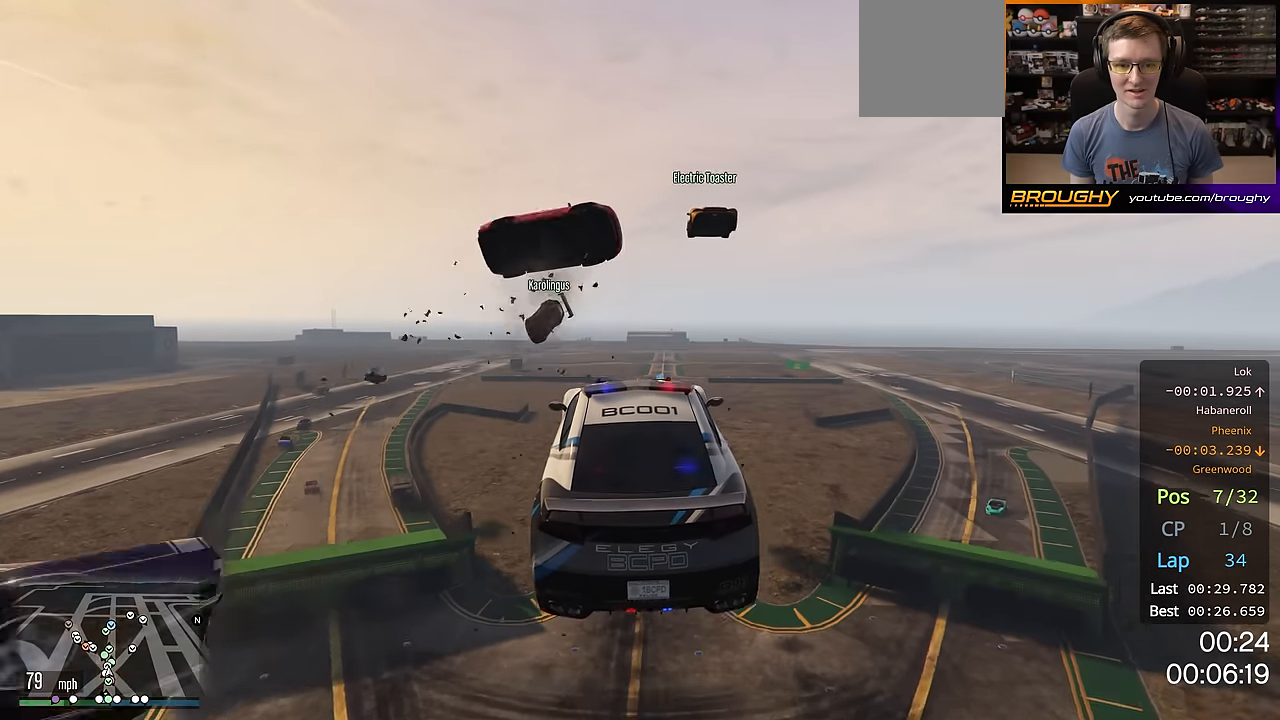
{"buttons": ["R2"], "left_stick": "center", "right_stick": "center", "events": []}
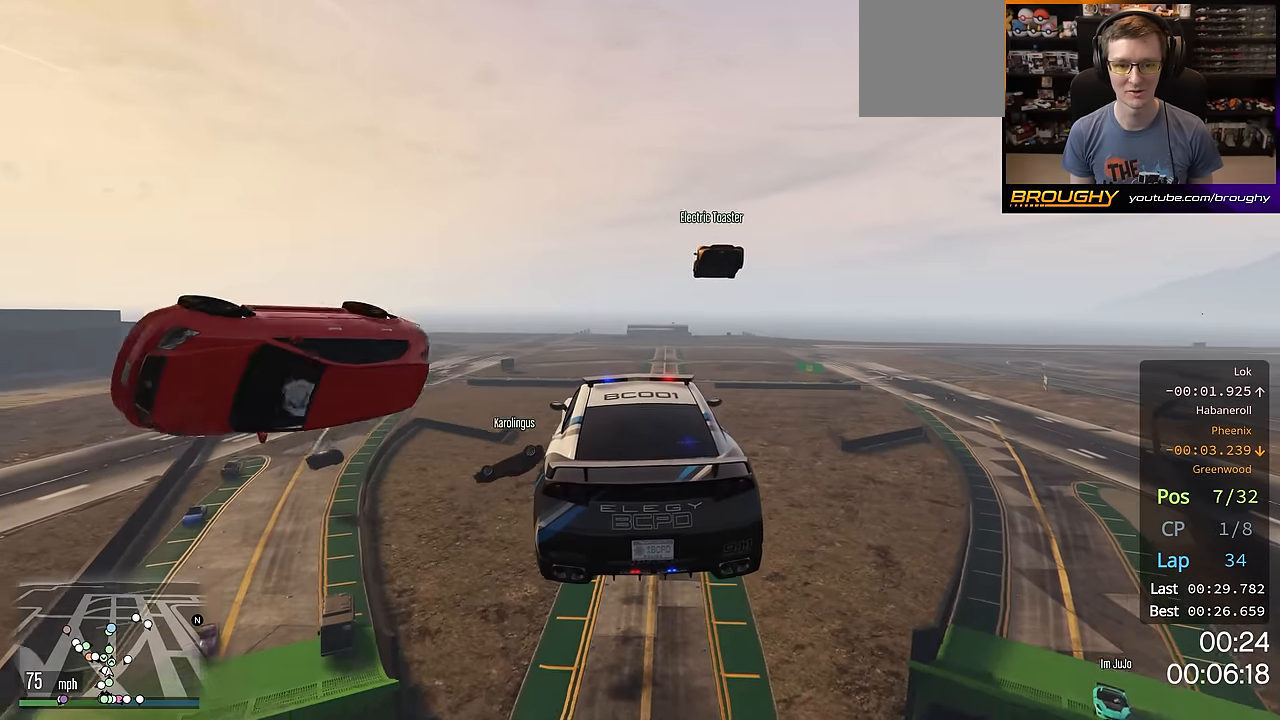
{"buttons": ["R2"], "left_stick": "down", "right_stick": "center", "events": [[384, "left_stick", "down"]]}
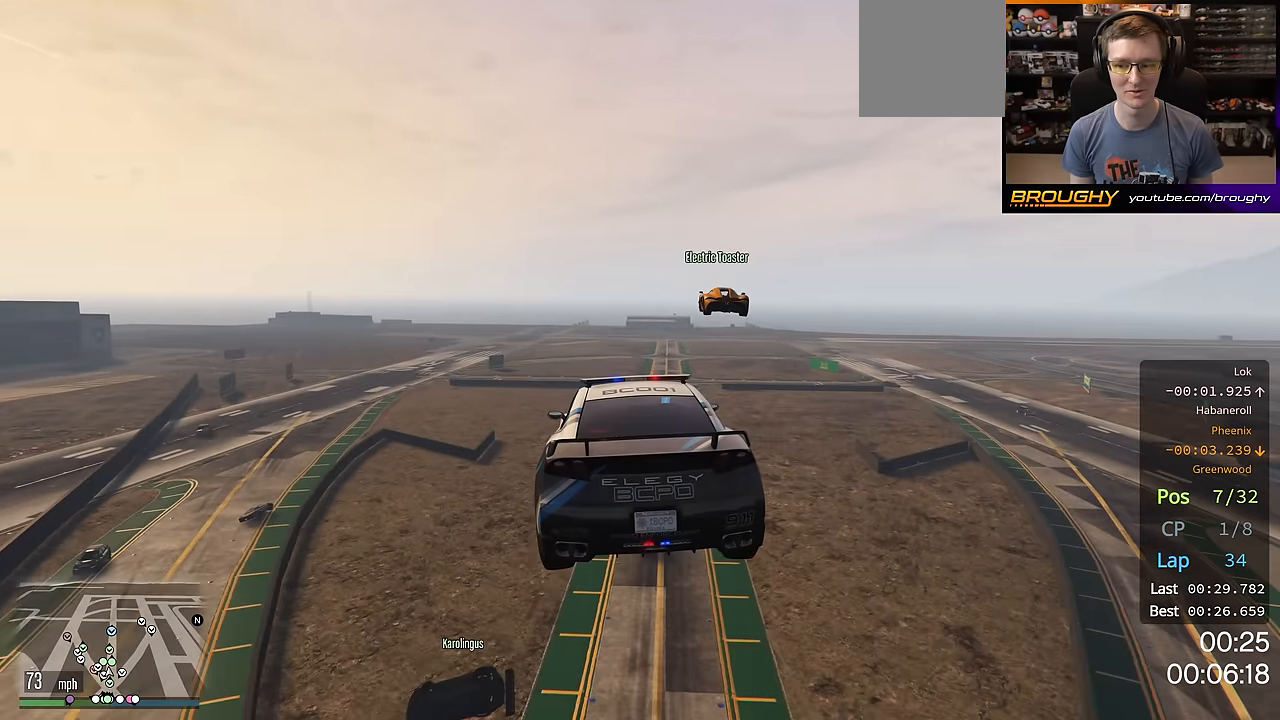
{"buttons": ["R2"], "left_stick": "center", "right_stick": "center", "events": [[16, "left_stick", "center"]]}
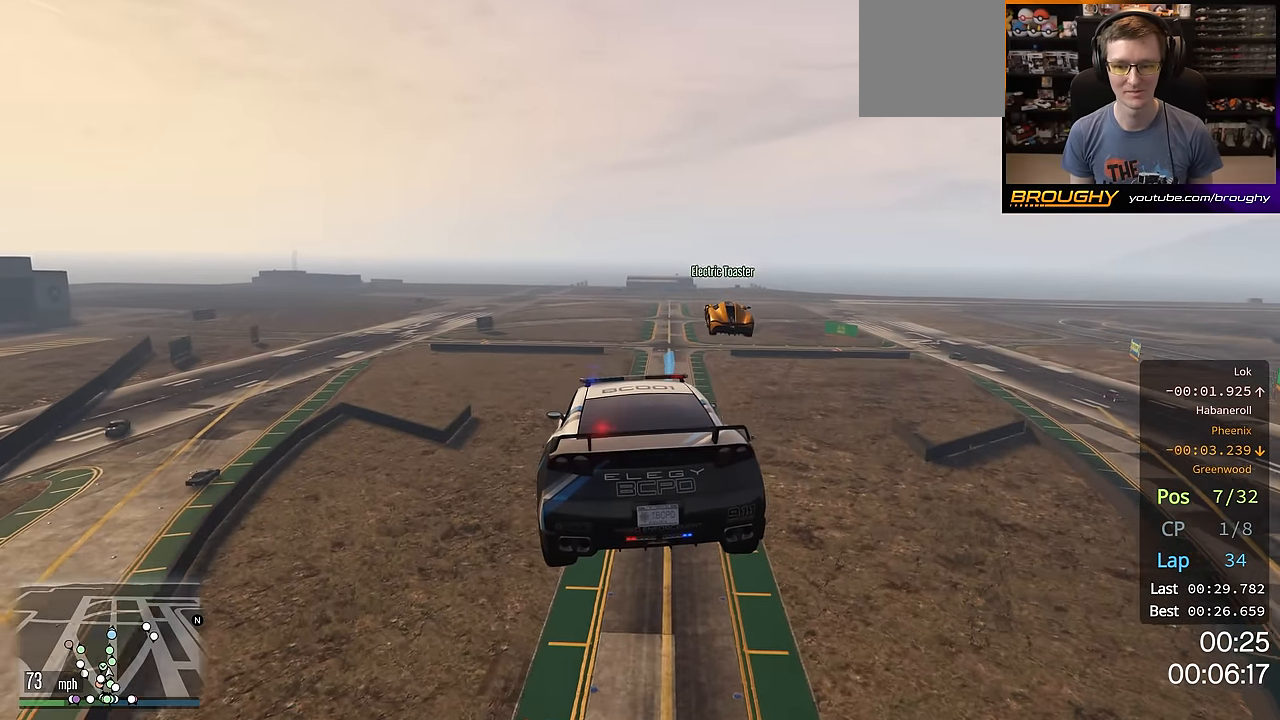
{"buttons": ["A", "R2"], "left_stick": "right", "right_stick": "center", "events": [[367, "left_stick", "right"], [501, "A", "down"]]}
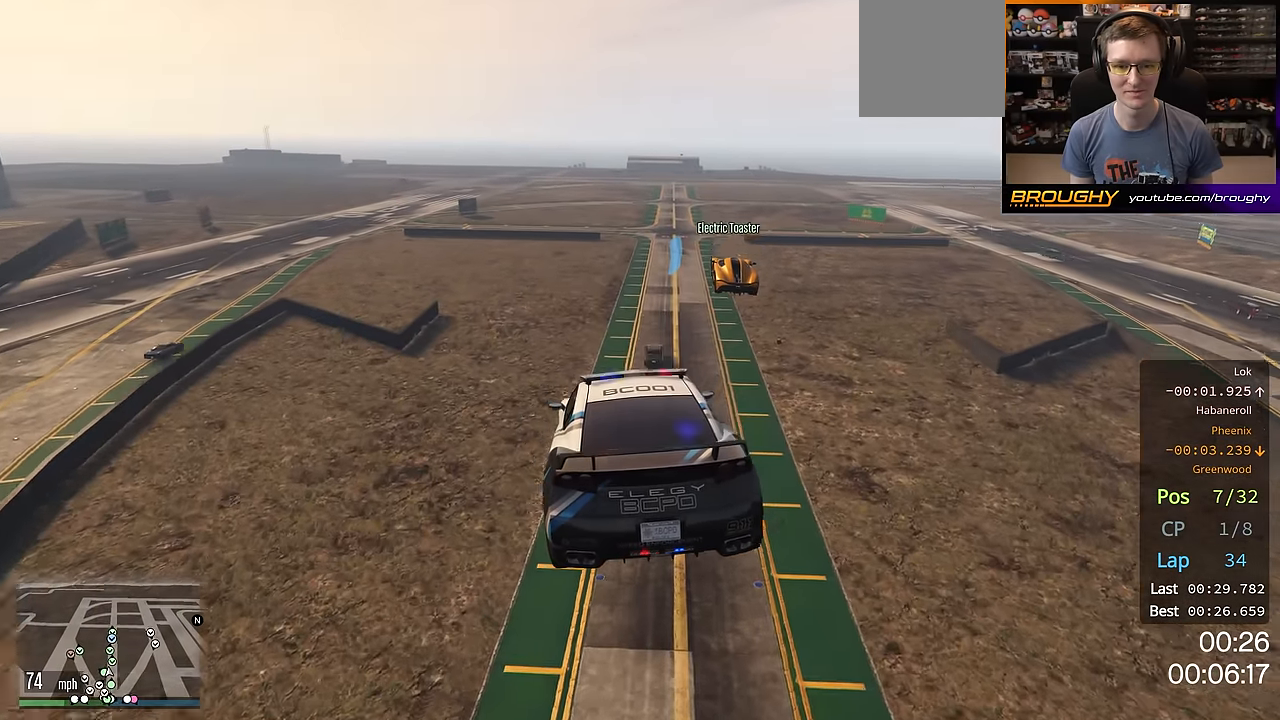
{"buttons": ["R2"], "left_stick": "down", "right_stick": "center", "events": [[116, "A", "up"], [150, "left_stick", "center"], [467, "left_stick", "down"]]}
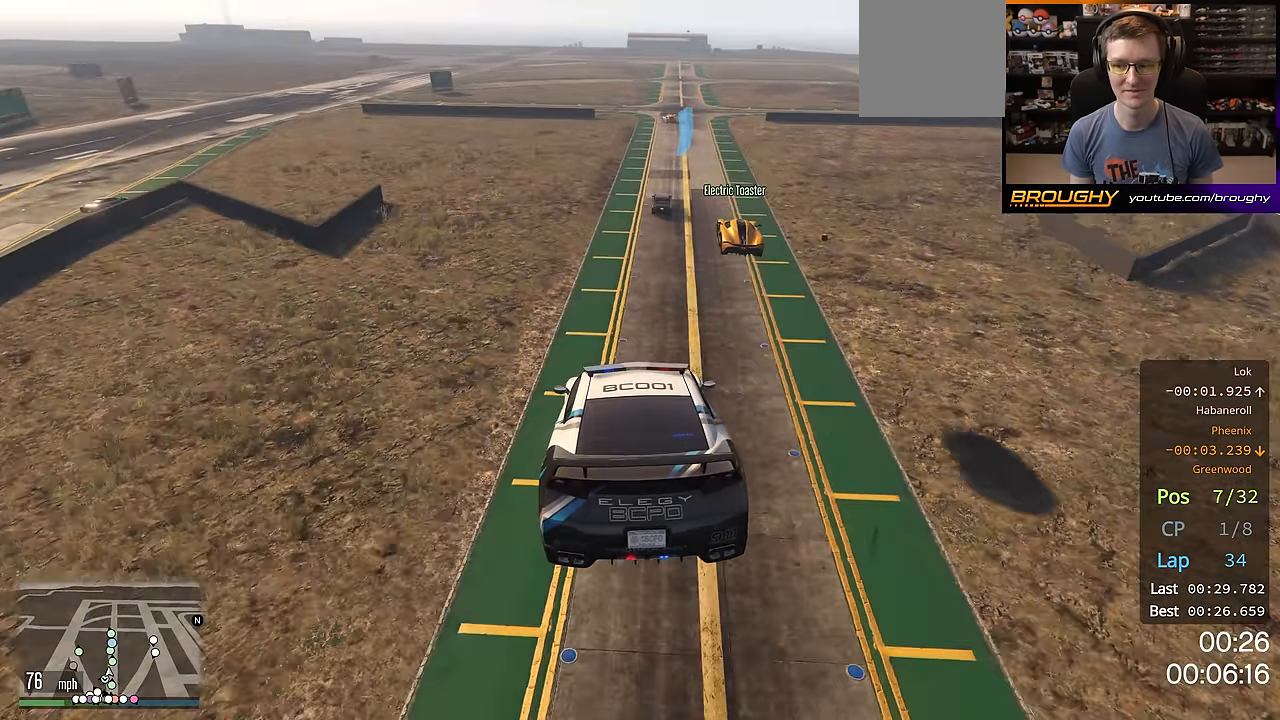
{"buttons": ["R2"], "left_stick": "center", "right_stick": "center", "events": [[167, "left_stick", "center"]]}
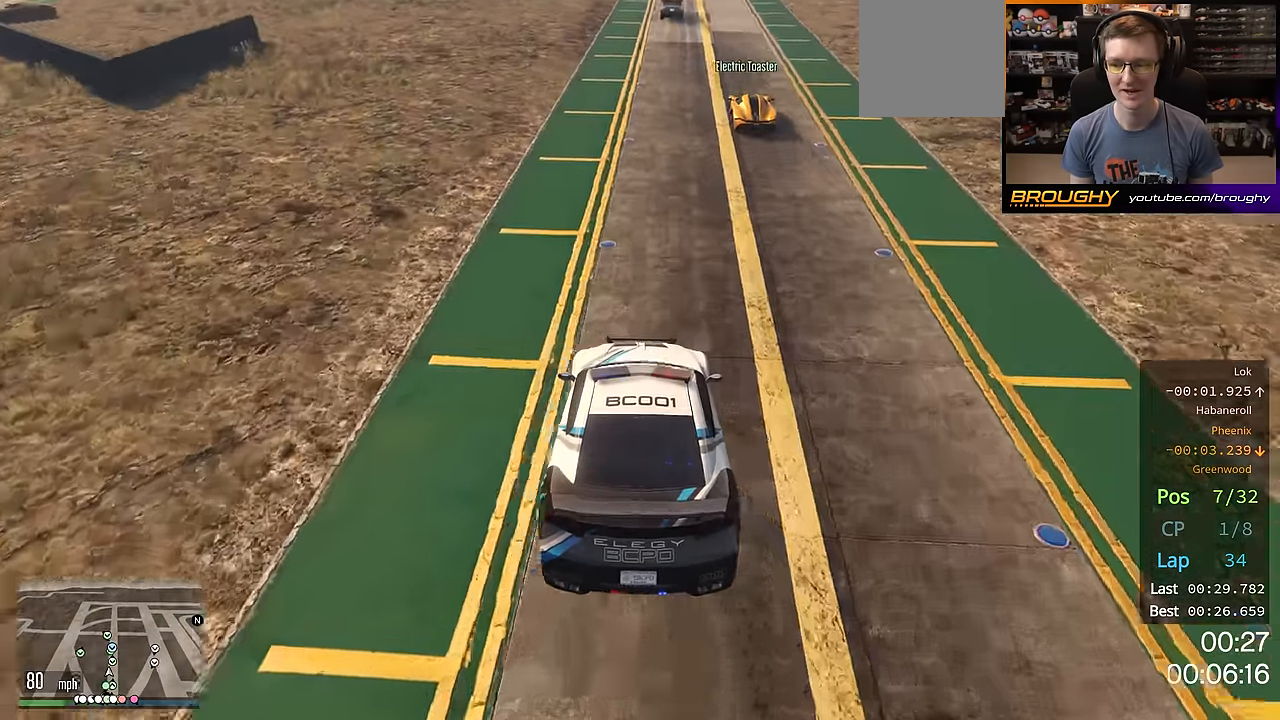
{"buttons": ["R2"], "left_stick": "center", "right_stick": "center", "events": []}
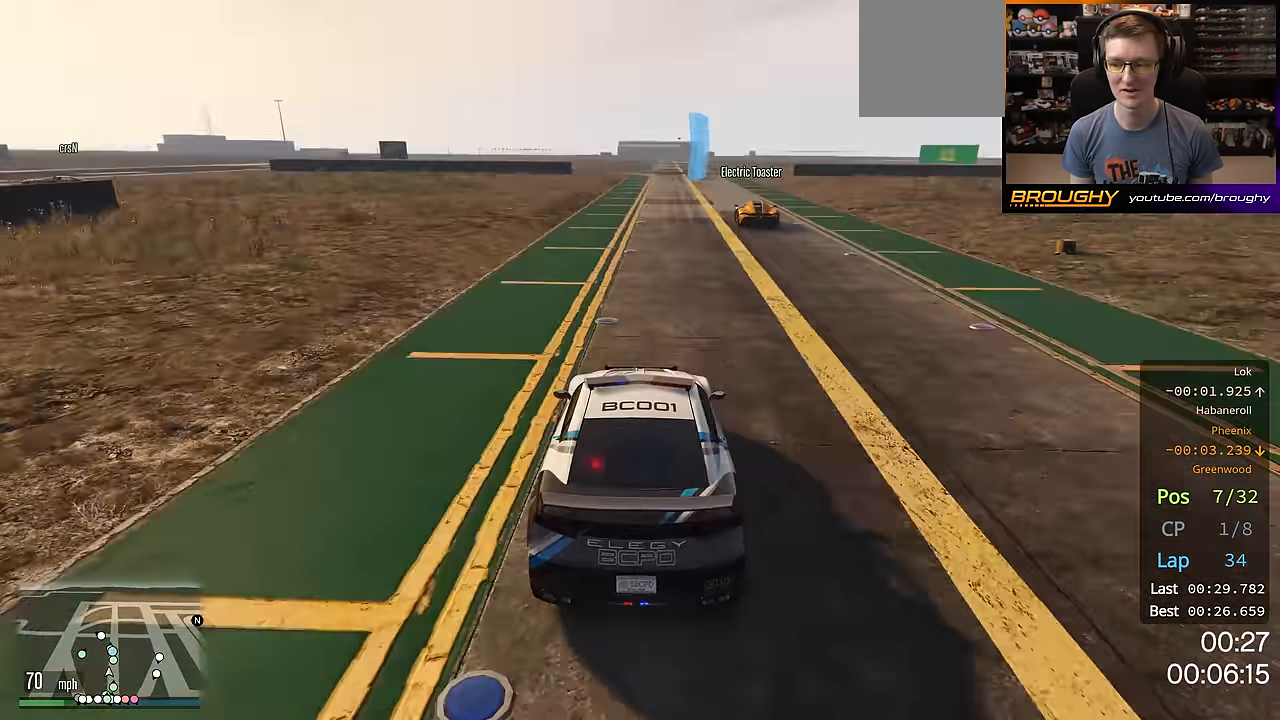
{"buttons": ["R2"], "left_stick": "center", "right_stick": "center", "events": [[134, "left_stick", "up-left"], [284, "left_stick", "center"]]}
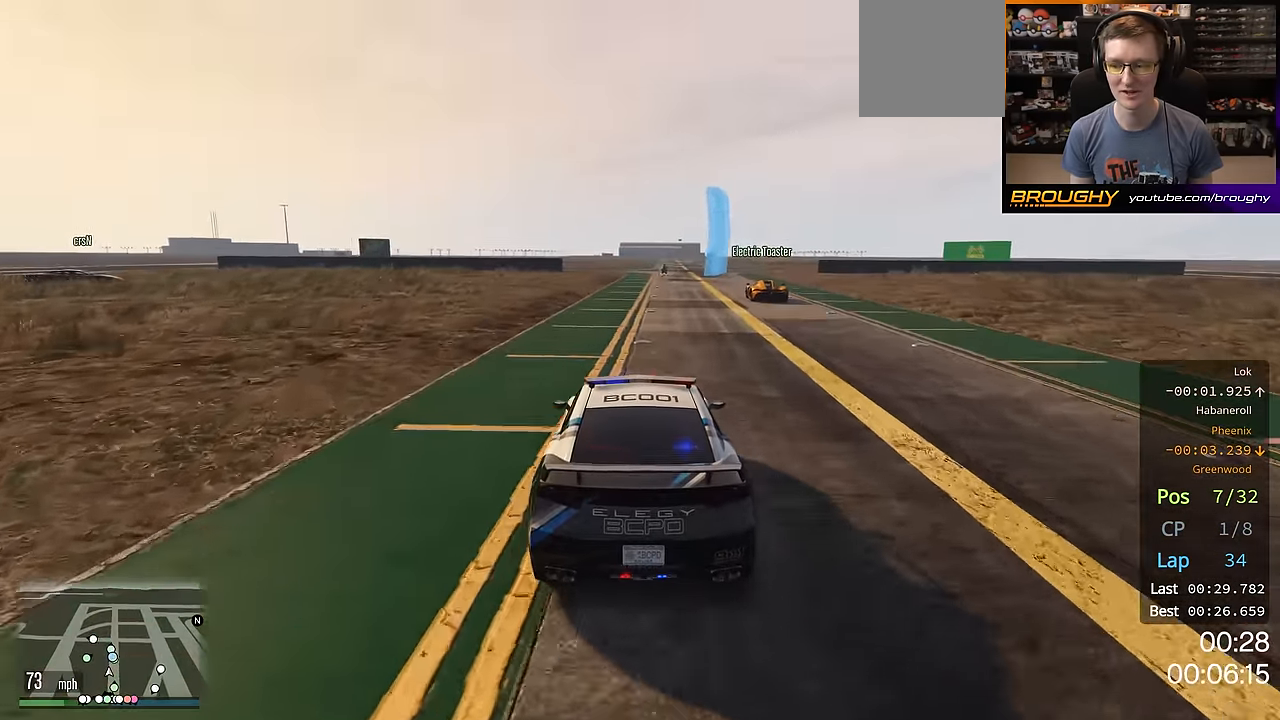
{"buttons": ["R2"], "left_stick": "center", "right_stick": "center", "events": [[200, "left_stick", "right"], [317, "left_stick", "center"]]}
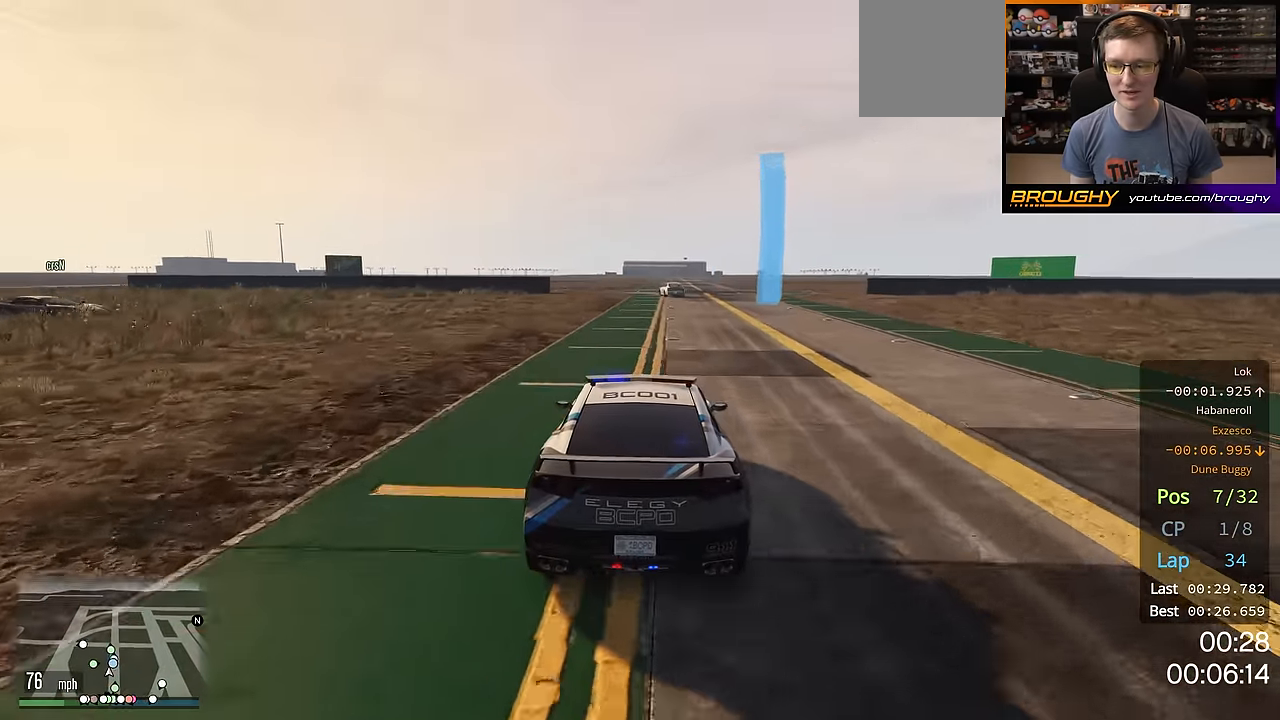
{"buttons": ["R2"], "left_stick": "center", "right_stick": "center", "events": []}
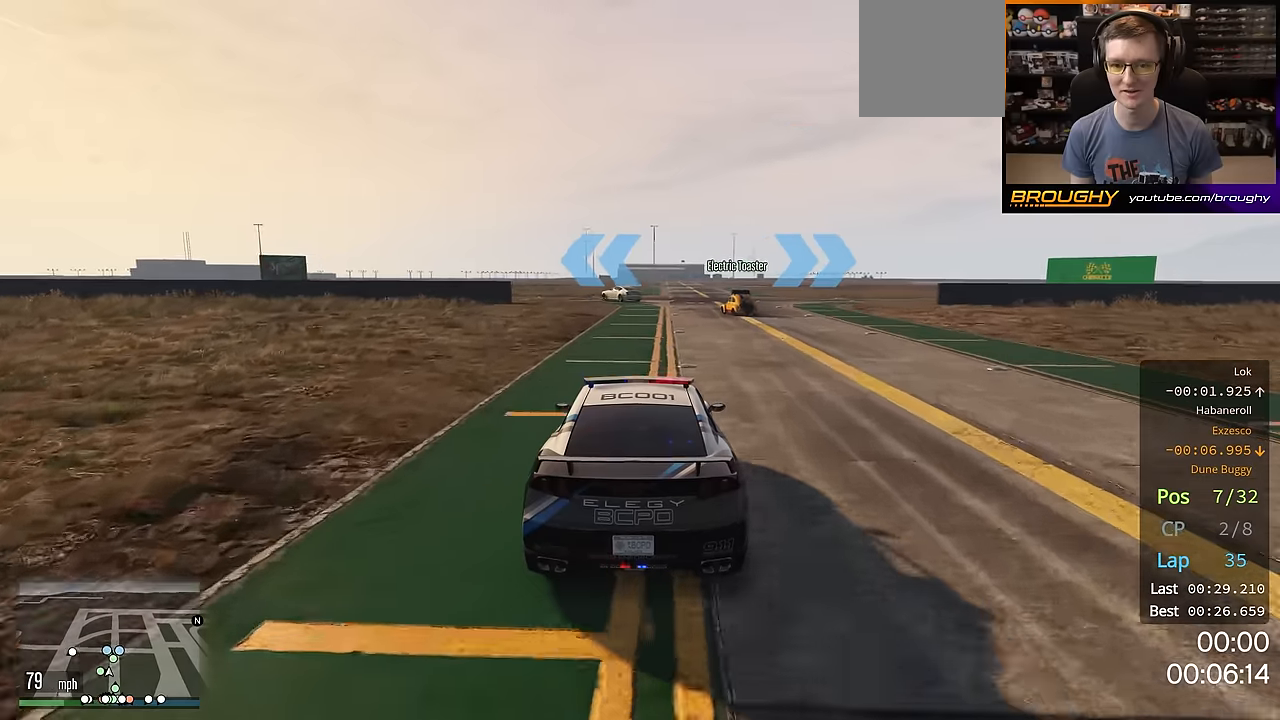
{"buttons": ["R2"], "left_stick": "right", "right_stick": "center", "events": [[200, "left_stick", "right"], [384, "left_stick", "center"], [484, "left_stick", "right"]]}
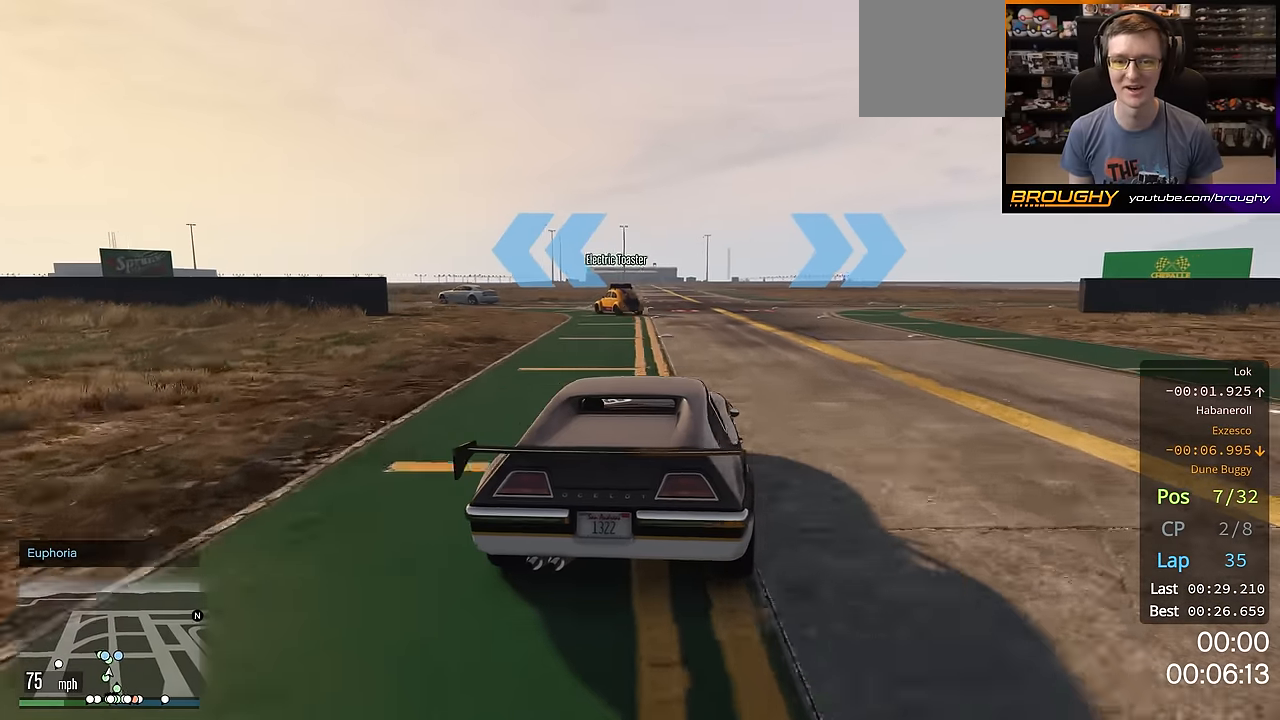
{"buttons": ["R2"], "left_stick": "right", "right_stick": "center", "events": [[133, "left_stick", "center"], [283, "left_stick", "right"], [450, "left_stick", "center"], [500, "left_stick", "right"]]}
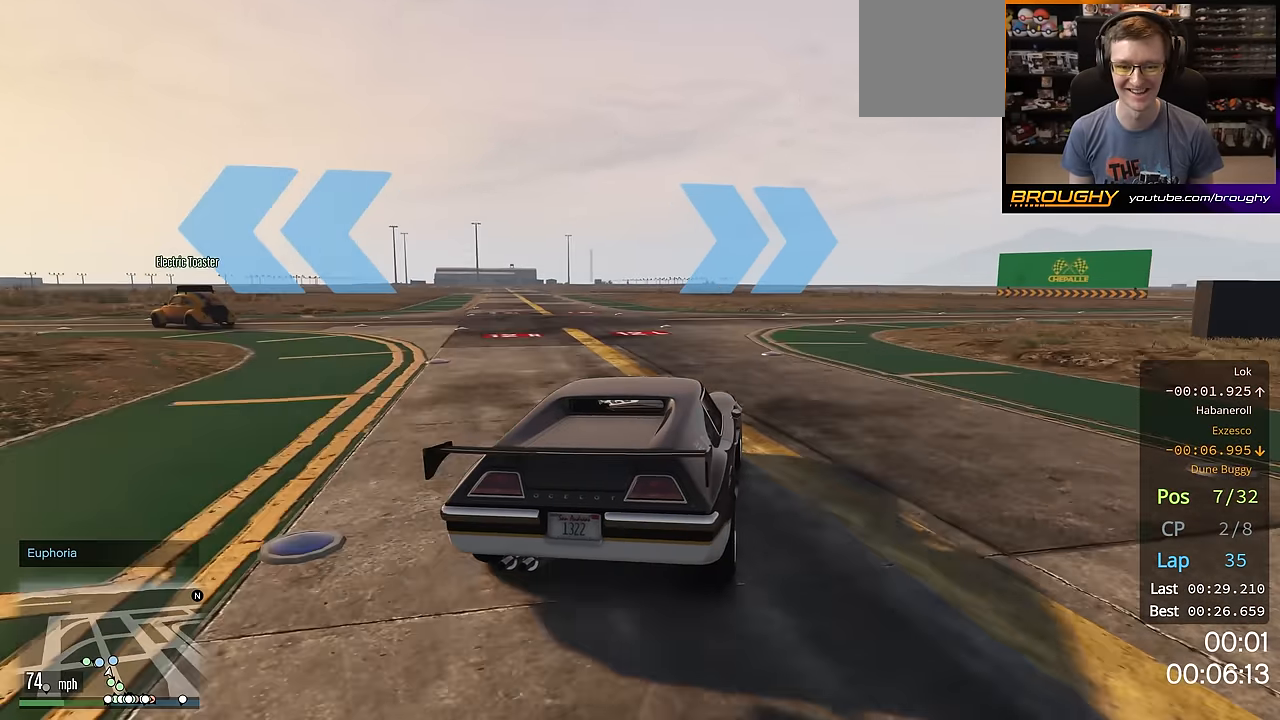
{"buttons": ["R2"], "left_stick": "right", "right_stick": "center", "events": [[200, "R2", "up"], [501, "R2", "down"]]}
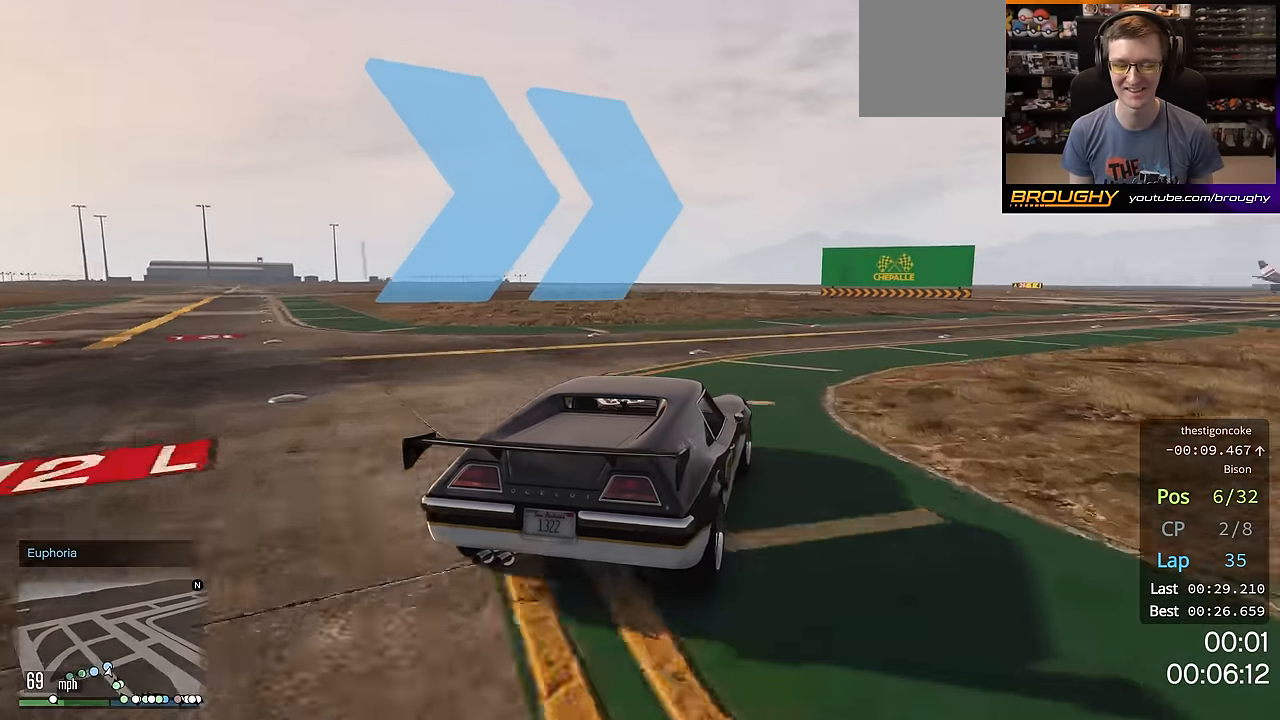
{"buttons": ["R2"], "left_stick": "right", "right_stick": "center", "events": []}
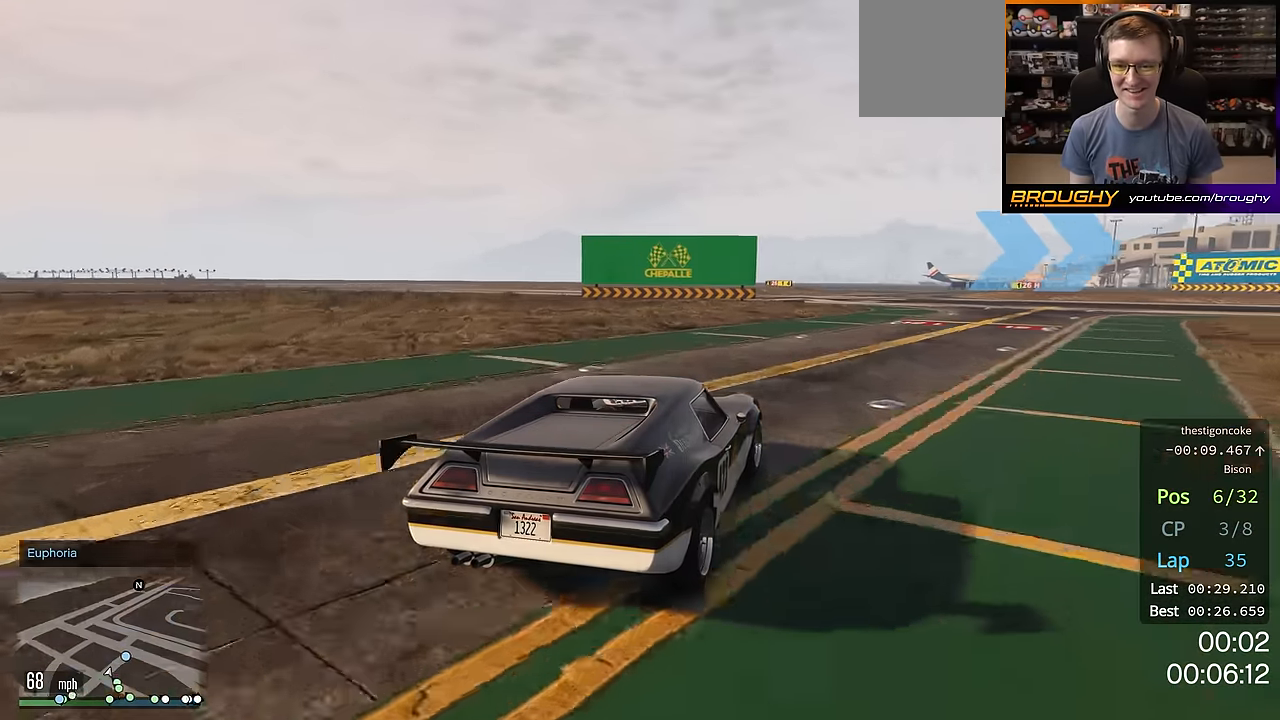
{"buttons": ["R2"], "left_stick": "right", "right_stick": "center", "events": [[100, "left_stick", "center"], [267, "left_stick", "right"]]}
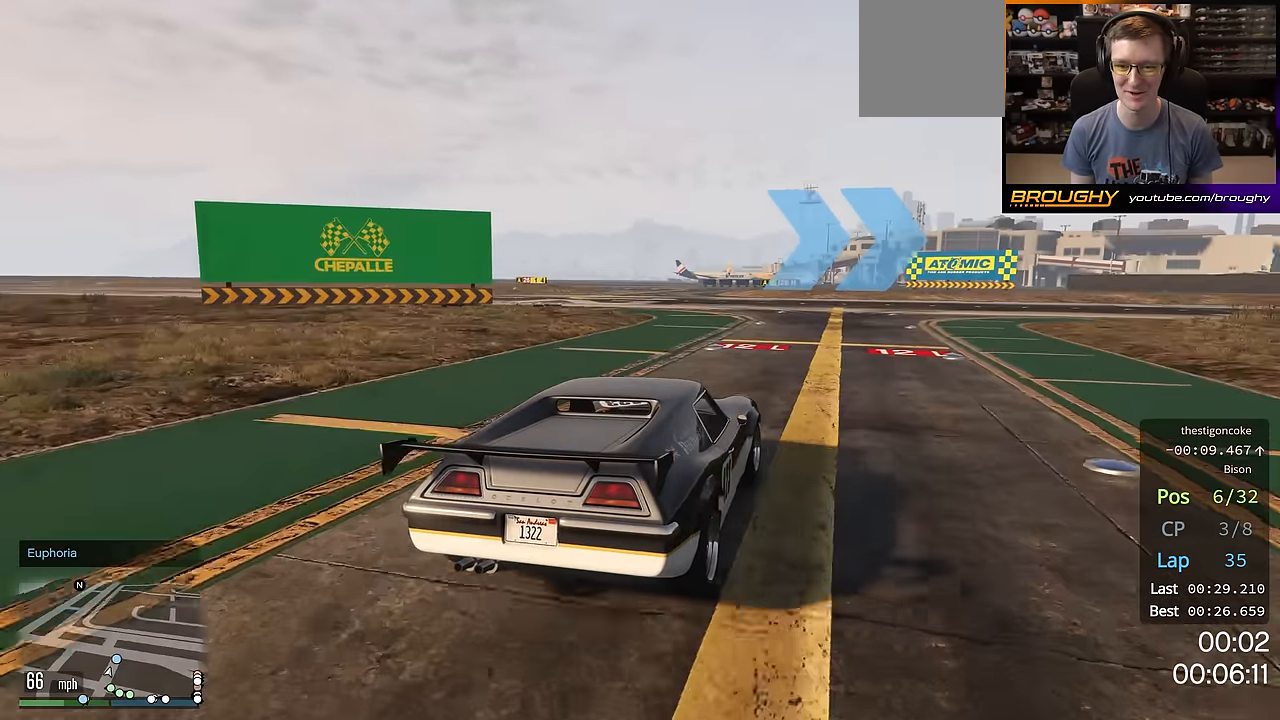
{"buttons": ["R2"], "left_stick": "right", "right_stick": "center", "events": [[283, "left_stick", "center"], [384, "left_stick", "right"]]}
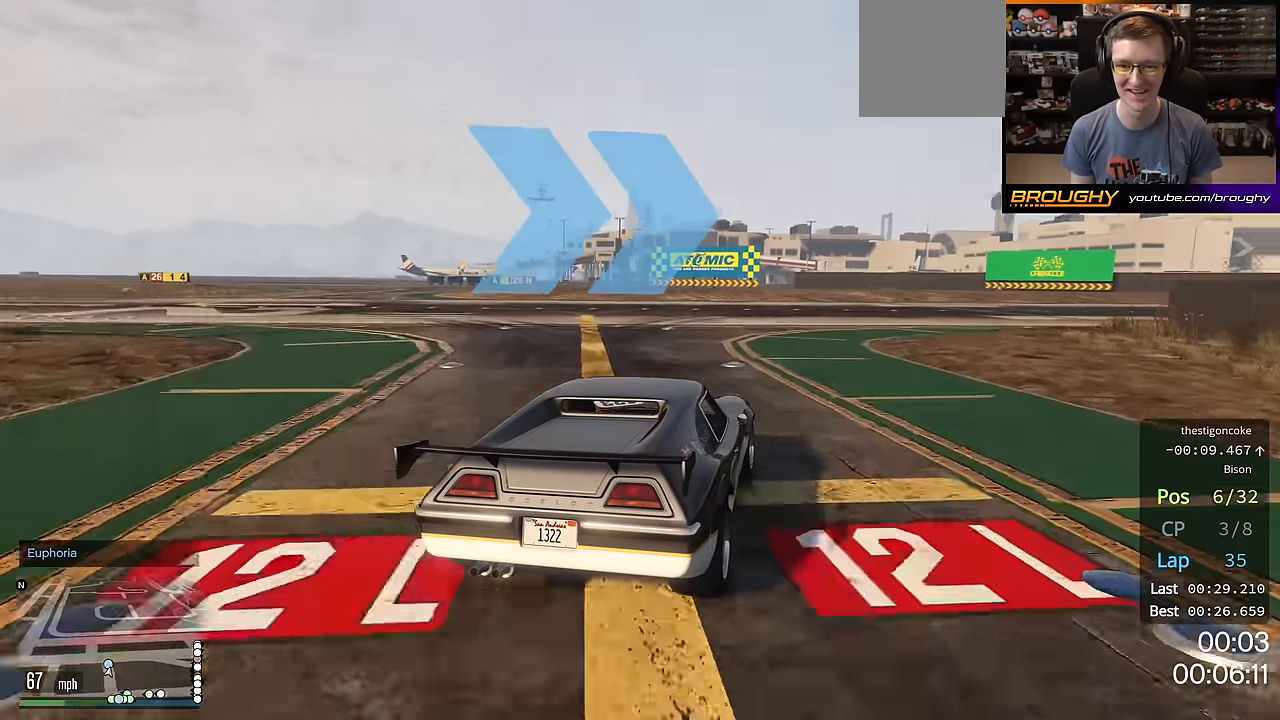
{"buttons": ["R2"], "left_stick": "right", "right_stick": "center", "events": [[317, "left_stick", "center"], [417, "left_stick", "right"]]}
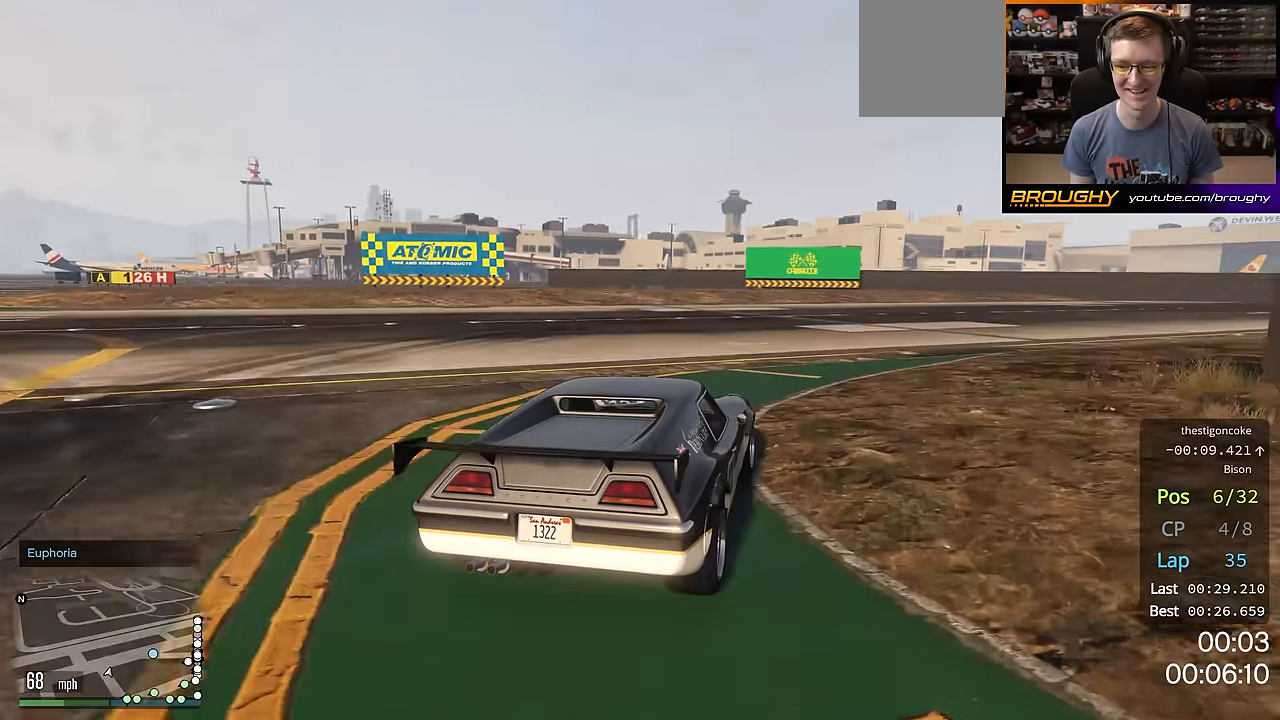
{"buttons": ["R2"], "left_stick": "right", "right_stick": "center", "events": [[100, "left_stick", "center"], [200, "left_stick", "right"], [367, "left_stick", "center"], [467, "left_stick", "right"]]}
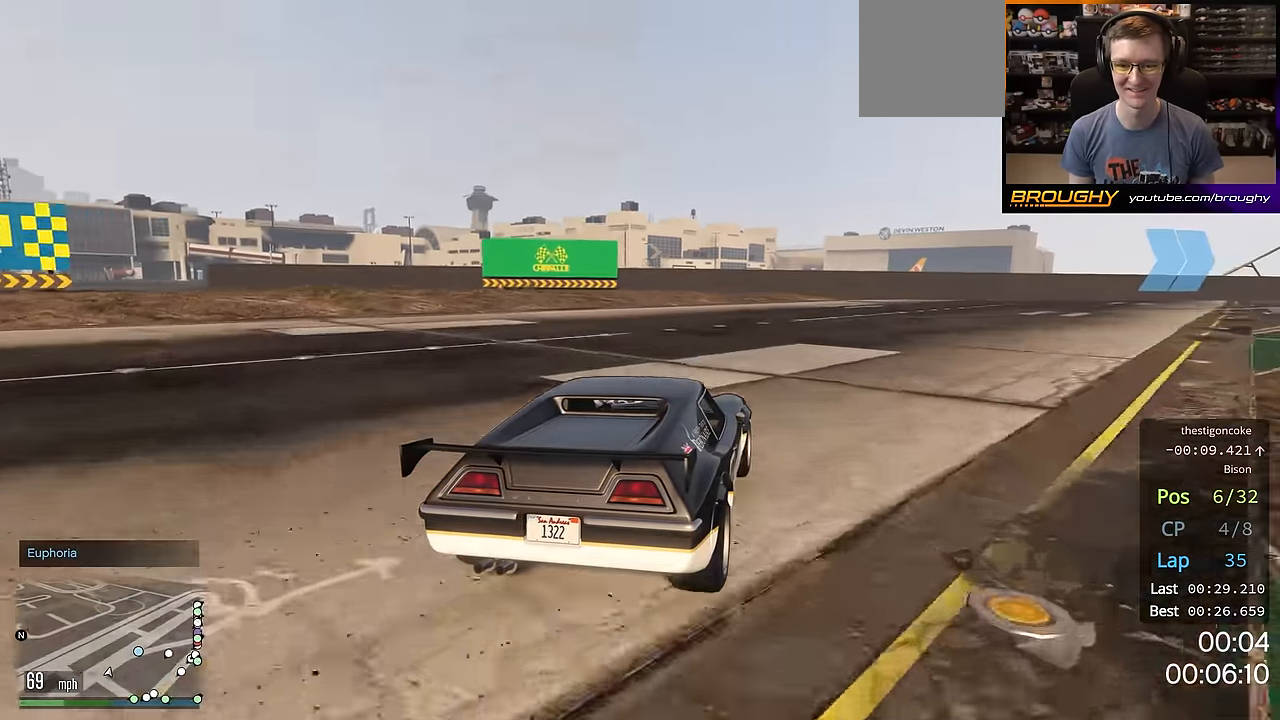
{"buttons": ["R2"], "left_stick": "center", "right_stick": "center", "events": [[134, "left_stick", "center"], [267, "left_stick", "right"], [417, "left_stick", "center"]]}
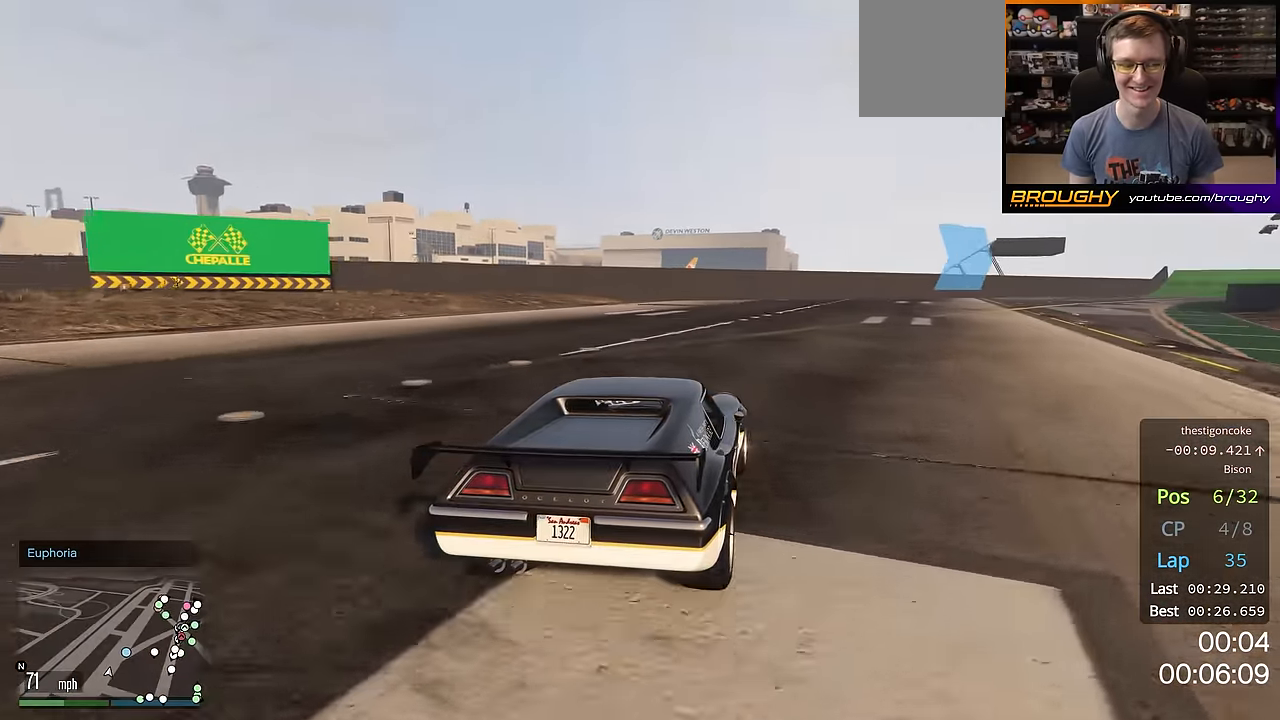
{"buttons": ["R2"], "left_stick": "right", "right_stick": "center", "events": [[100, "left_stick", "right"], [250, "left_stick", "center"], [417, "left_stick", "right"]]}
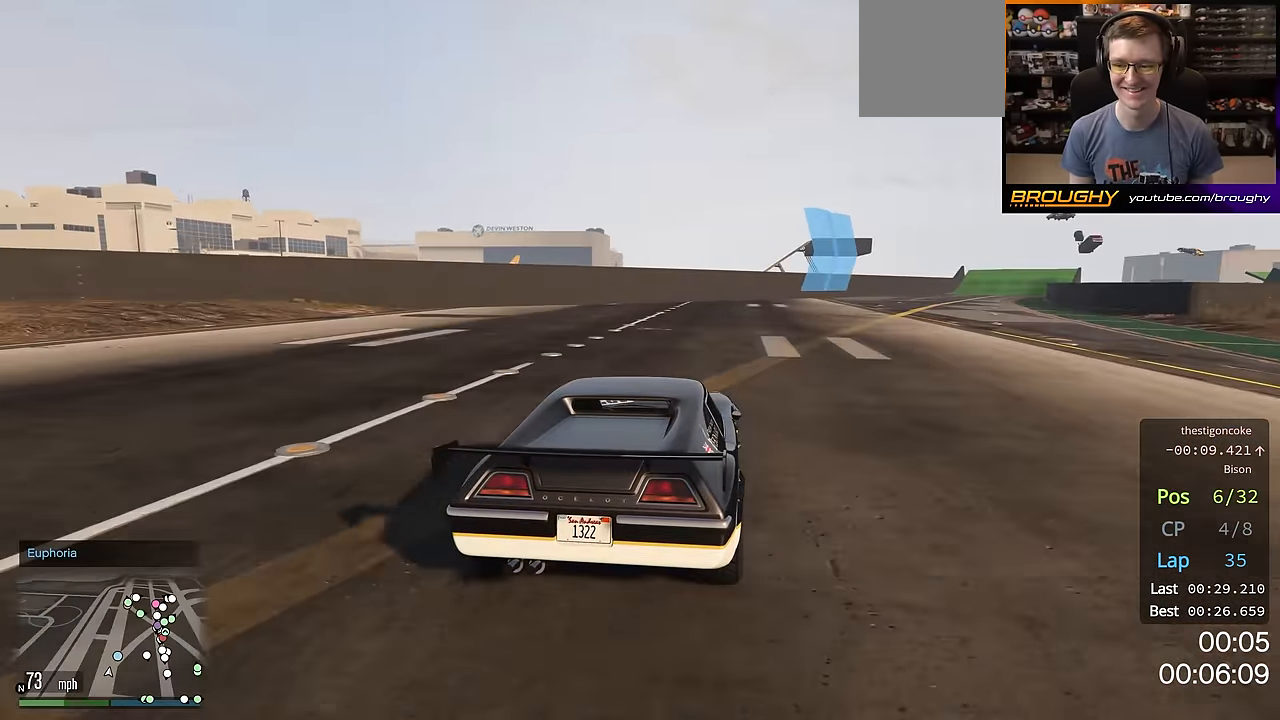
{"buttons": ["R2"], "left_stick": "center", "right_stick": "center", "events": [[50, "left_stick", "center"], [184, "left_stick", "right"], [301, "left_stick", "center"]]}
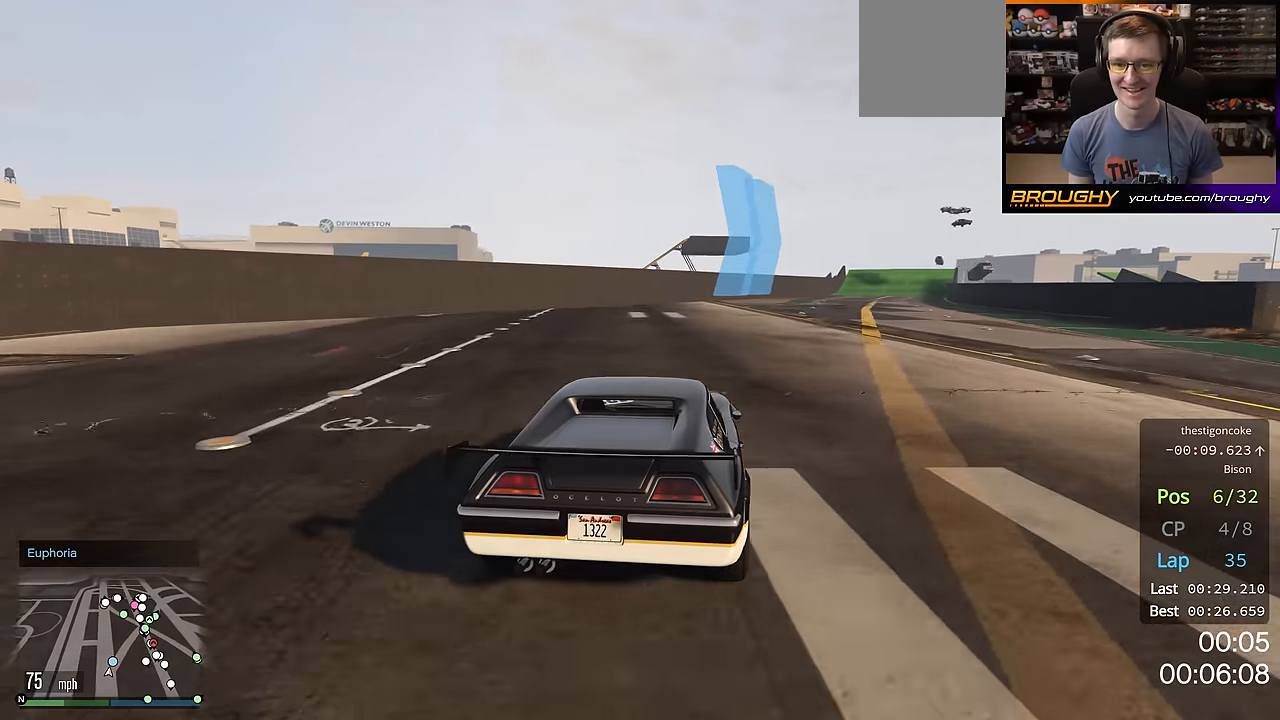
{"buttons": ["R2"], "left_stick": "right", "right_stick": "center", "events": [[201, "left_stick", "right"], [334, "left_stick", "center"], [451, "left_stick", "right"]]}
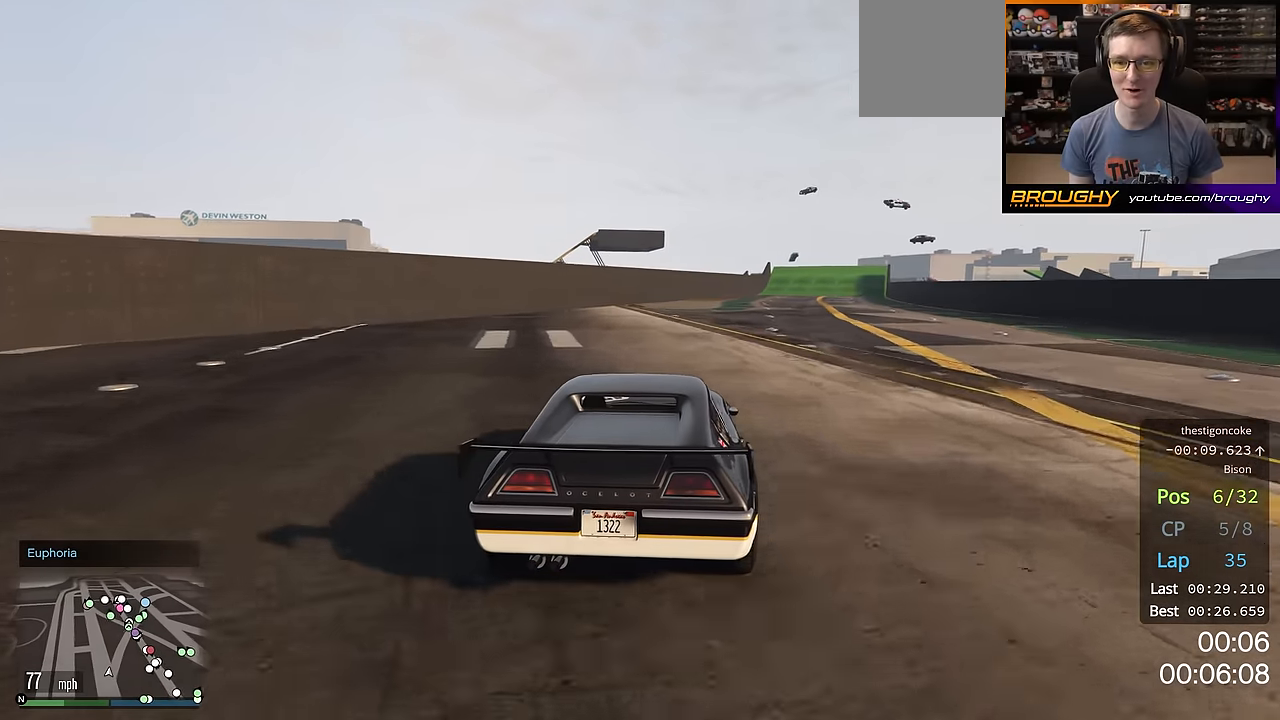
{"buttons": ["R2"], "left_stick": "center", "right_stick": "center", "events": [[67, "left_stick", "center"], [200, "left_stick", "right"], [350, "left_stick", "center"]]}
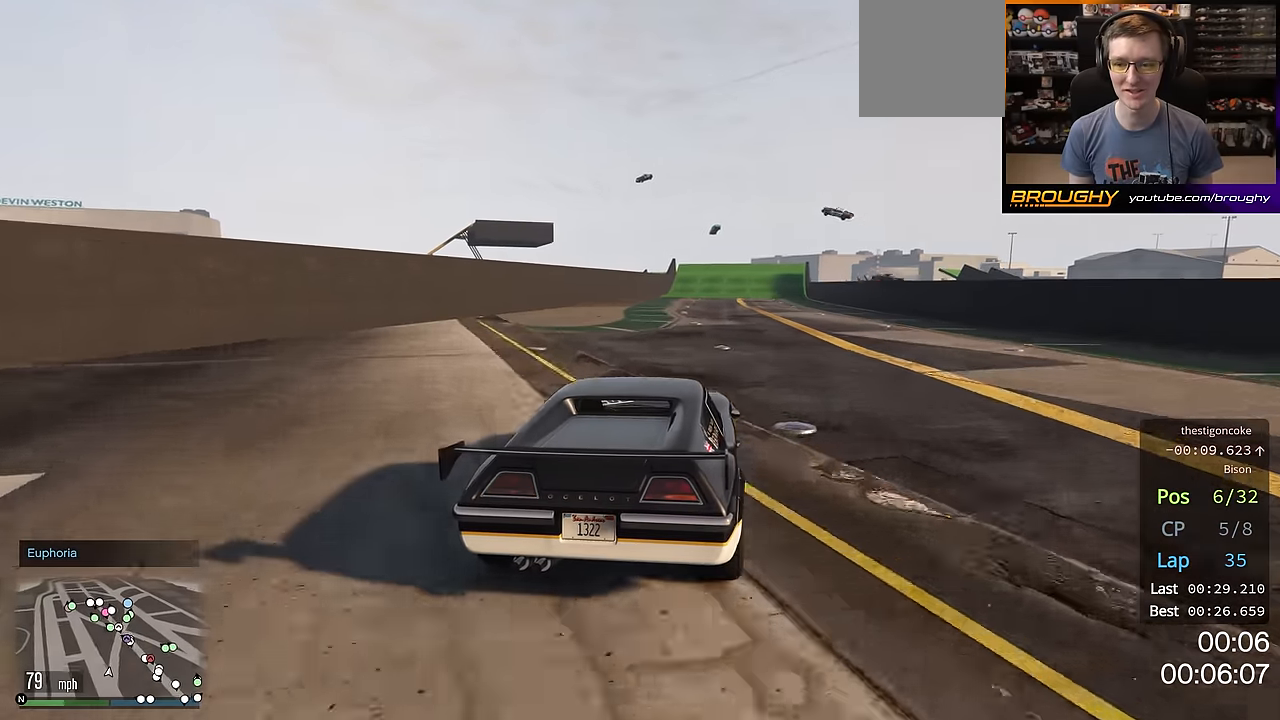
{"buttons": ["R2"], "left_stick": "center", "right_stick": "center", "events": []}
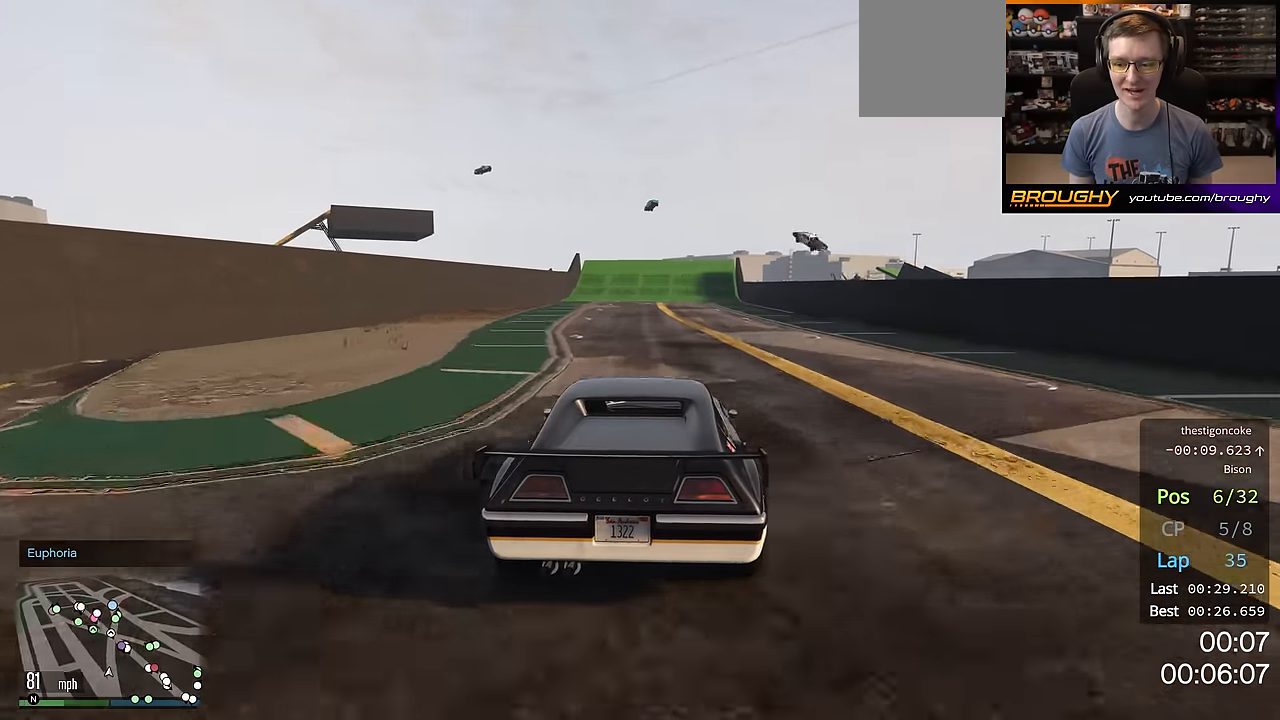
{"buttons": ["R2"], "left_stick": "center", "right_stick": "center", "events": []}